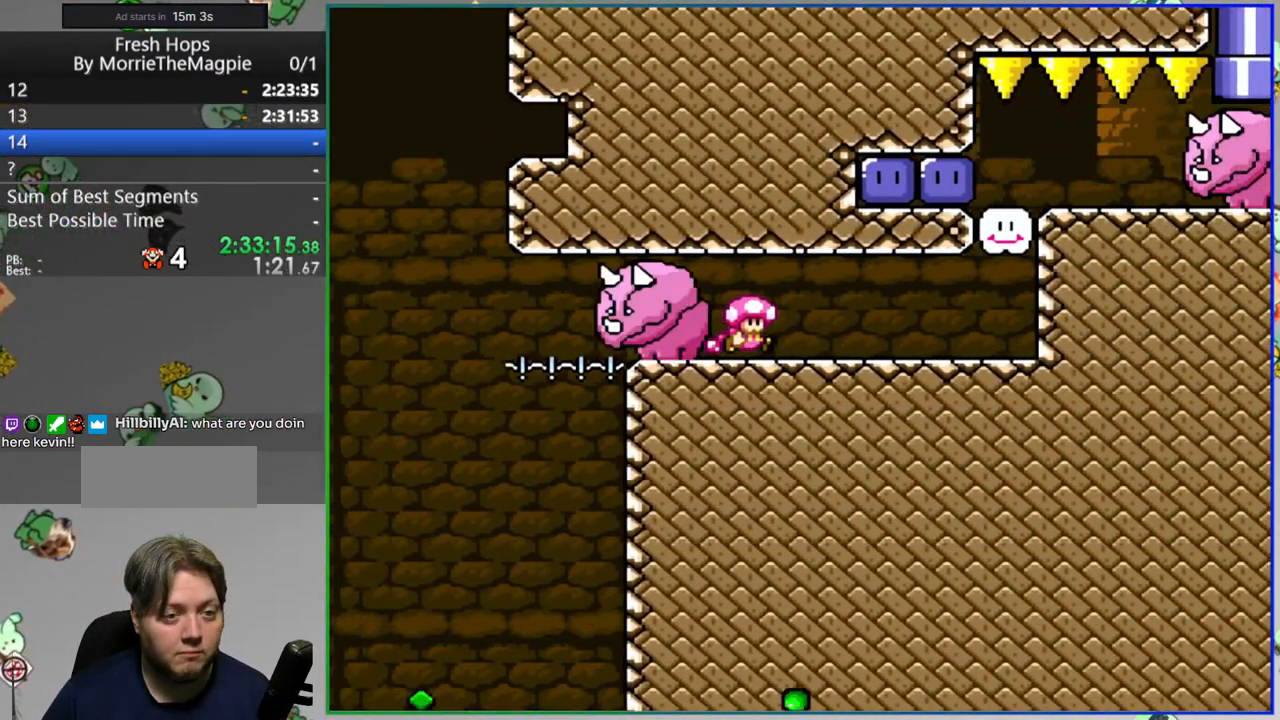
Gameplay with a controller (Nintendo layout); each line is a JSON object with the inputs held at the frame after it. "events" lists button and stick changes between this image and that frame as [ms after this image, input, new state], when the widget could be followed in between. Not read: DPAD_LEFT L3 R3 START.
{"buttons": [], "events": [[267, "B", "down"], [317, "DPAD_RIGHT", "up"], [383, "B", "up"], [400, "Y", "up"]]}
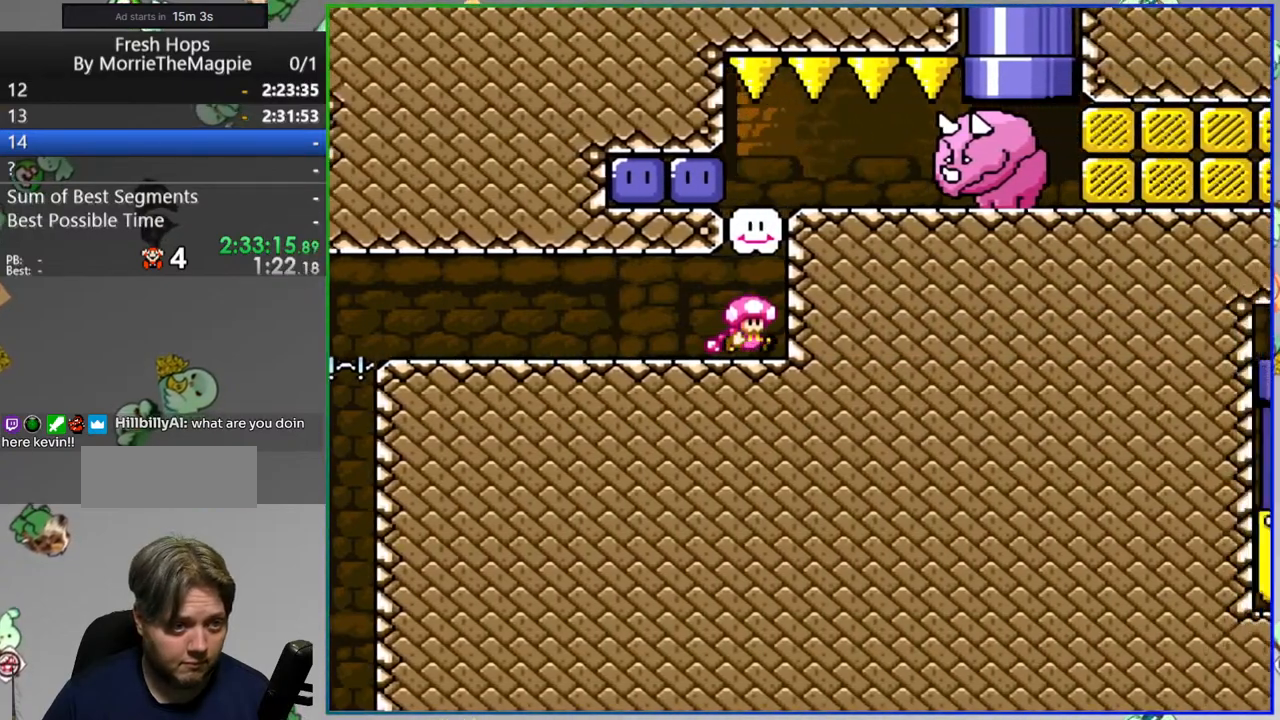
{"buttons": [], "events": [[217, "DPAD_RIGHT", "down"], [233, "Y", "down"], [317, "Y", "up"], [350, "DPAD_RIGHT", "up"]]}
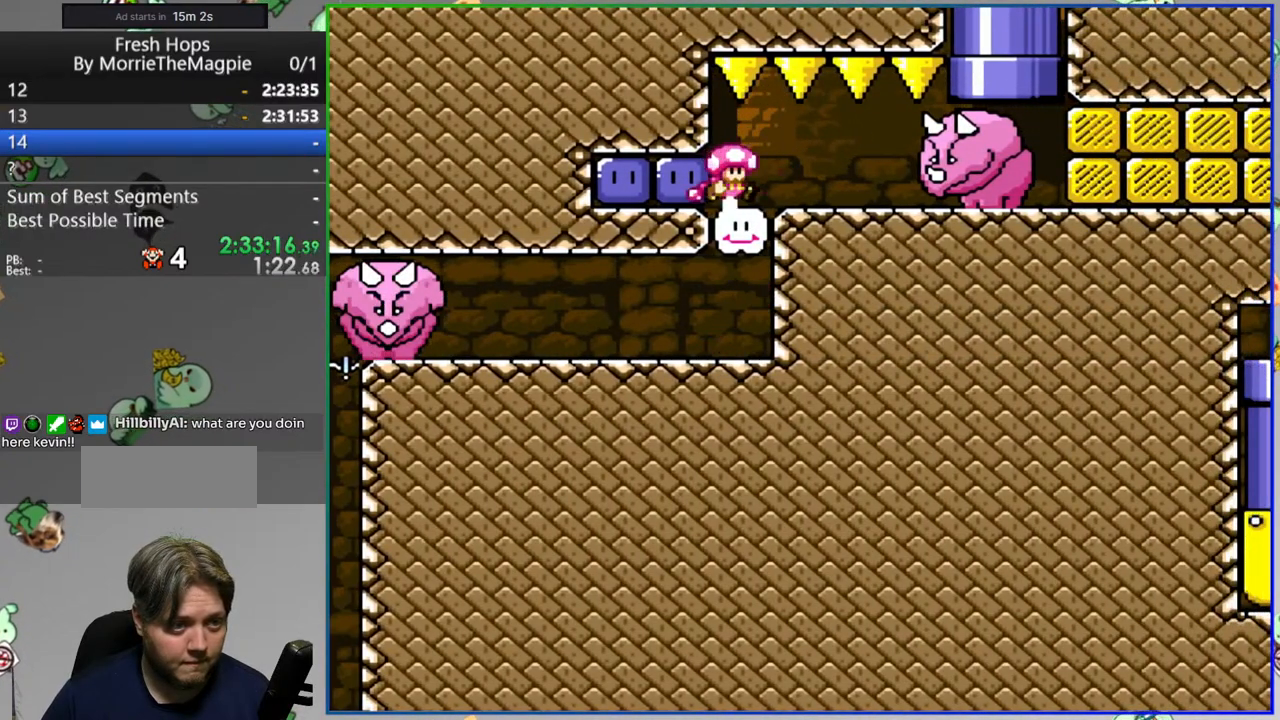
{"buttons": ["Y"], "events": [[167, "Y", "down"], [233, "Y", "up"], [267, "DPAD_RIGHT", "down"], [367, "DPAD_UP", "down"], [383, "DPAD_RIGHT", "up"], [400, "DPAD_UP", "up"], [417, "Y", "down"]]}
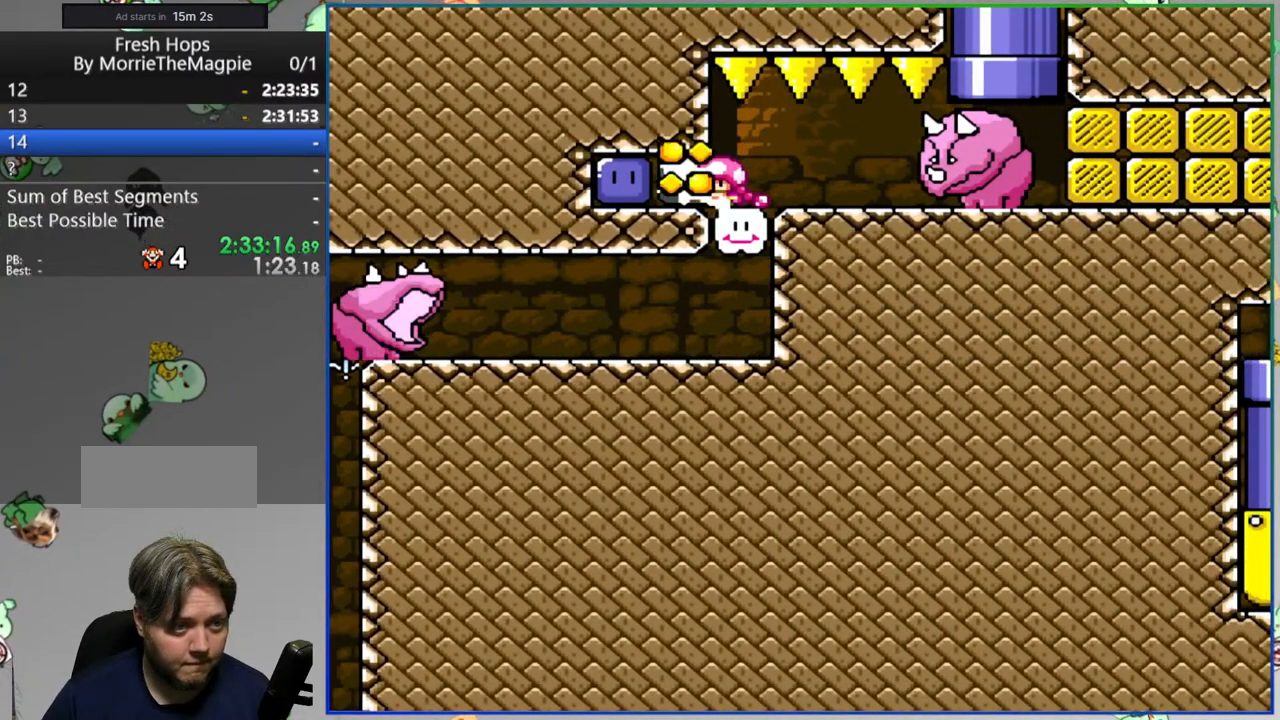
{"buttons": ["DPAD_RIGHT"], "events": [[200, "Y", "up"], [400, "DPAD_RIGHT", "down"]]}
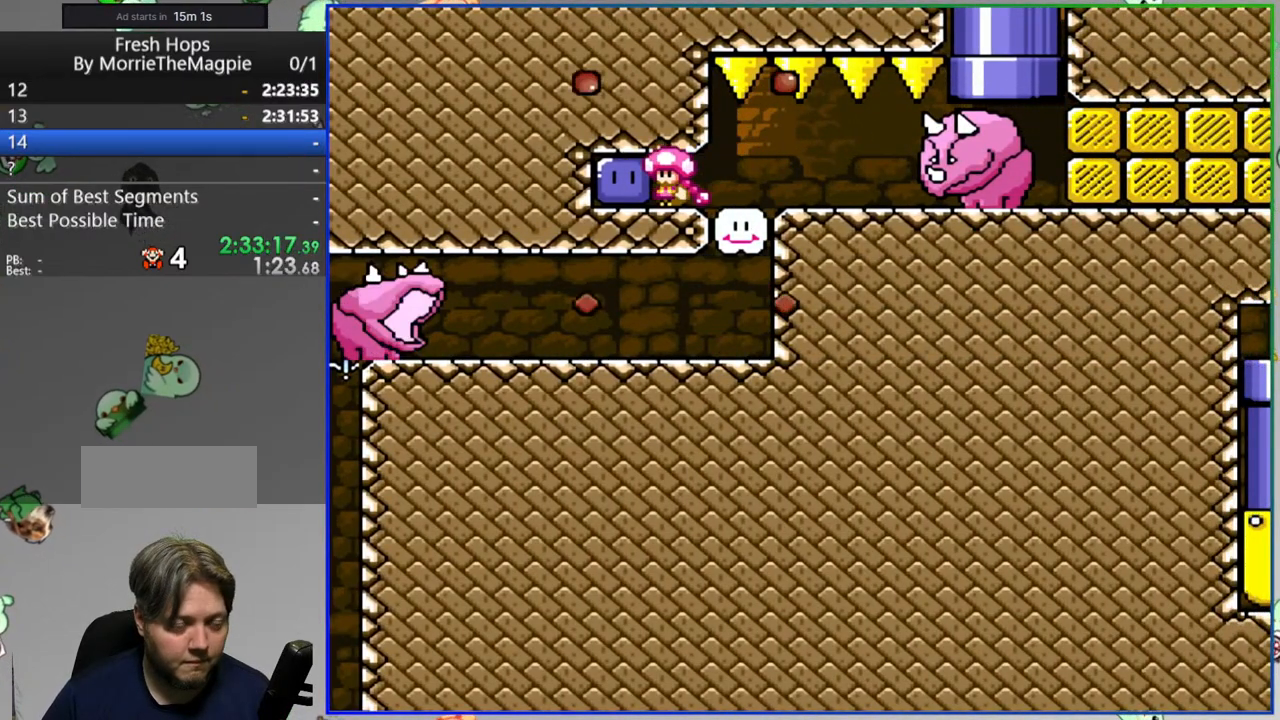
{"buttons": [], "events": [[67, "Y", "down"], [267, "Y", "up"], [350, "B", "down"], [350, "DPAD_RIGHT", "up"], [467, "B", "up"]]}
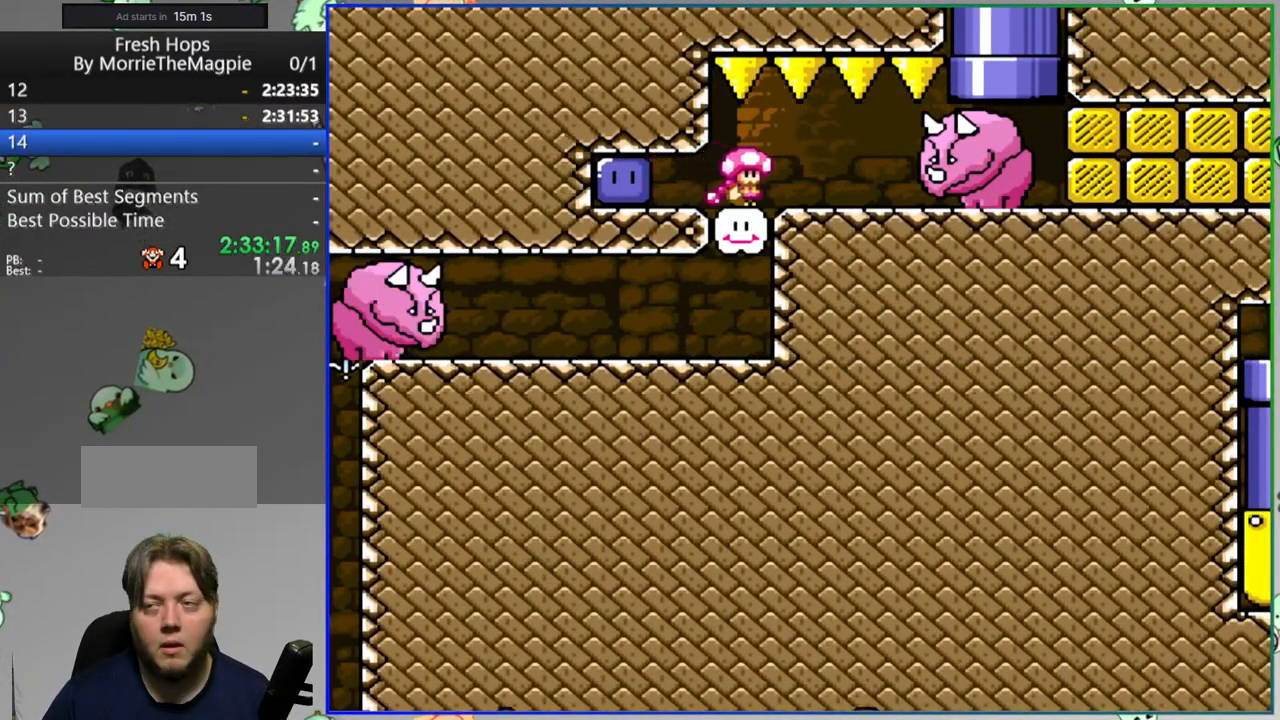
{"buttons": ["Y"], "events": [[117, "A", "down"], [200, "A", "up"], [417, "Y", "down"]]}
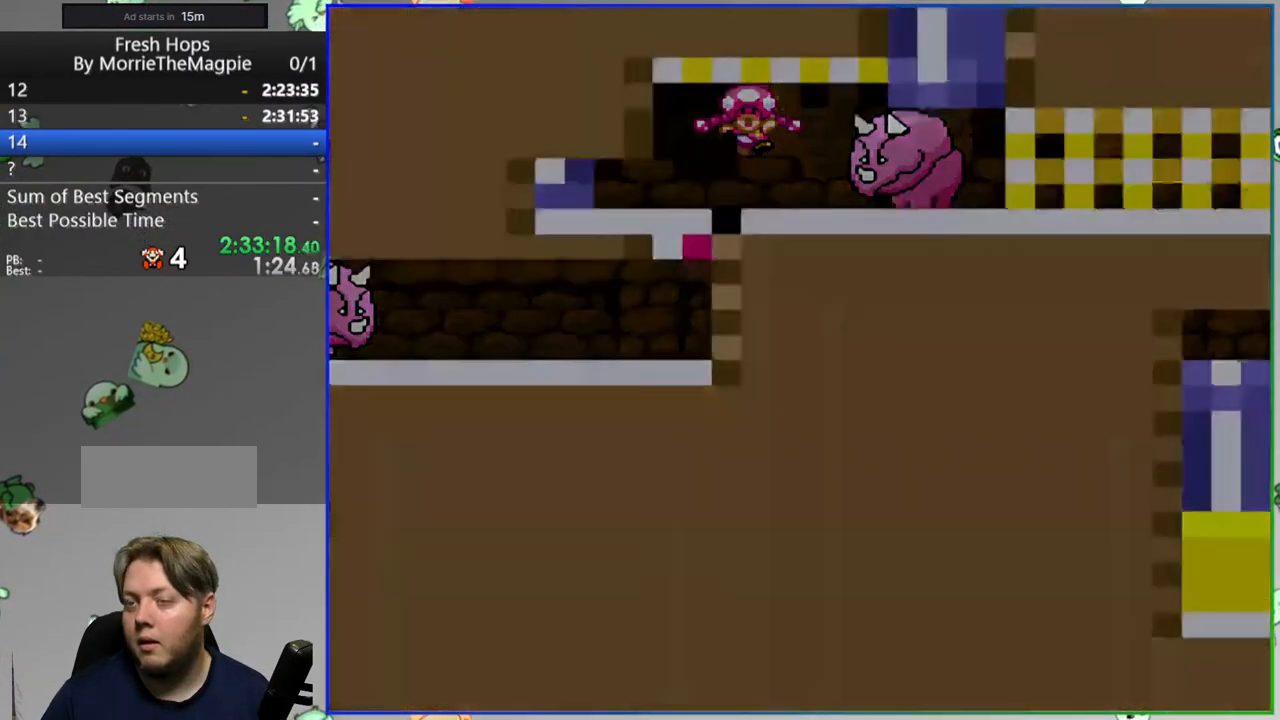
{"buttons": ["Y"], "events": []}
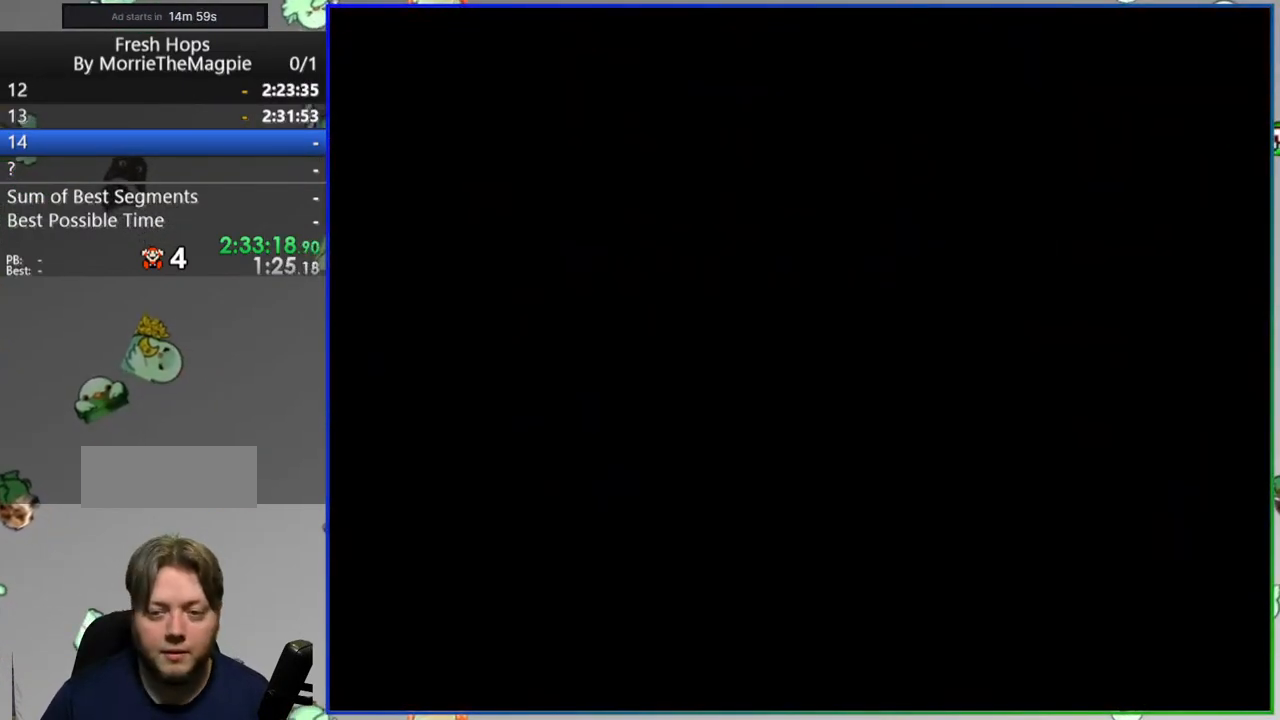
{"buttons": ["Y", "DPAD_RIGHT"], "events": [[500, "DPAD_RIGHT", "down"]]}
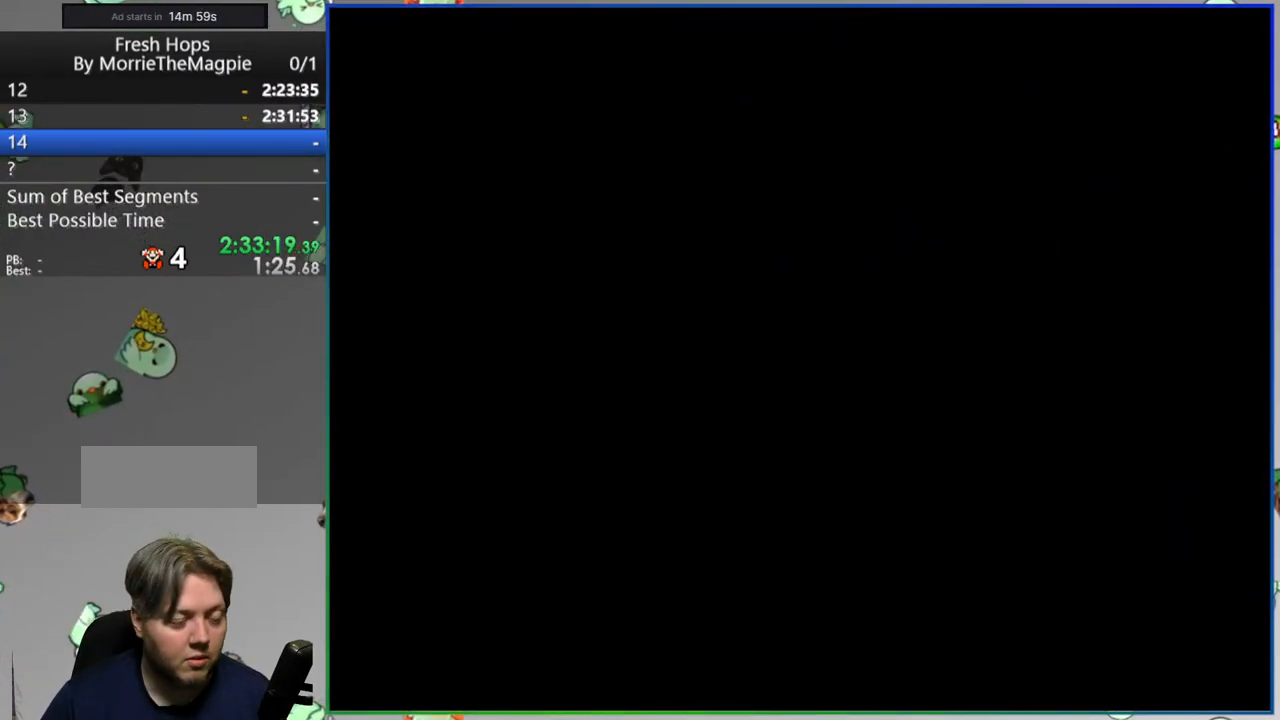
{"buttons": ["Y"], "events": [[200, "DPAD_RIGHT", "up"]]}
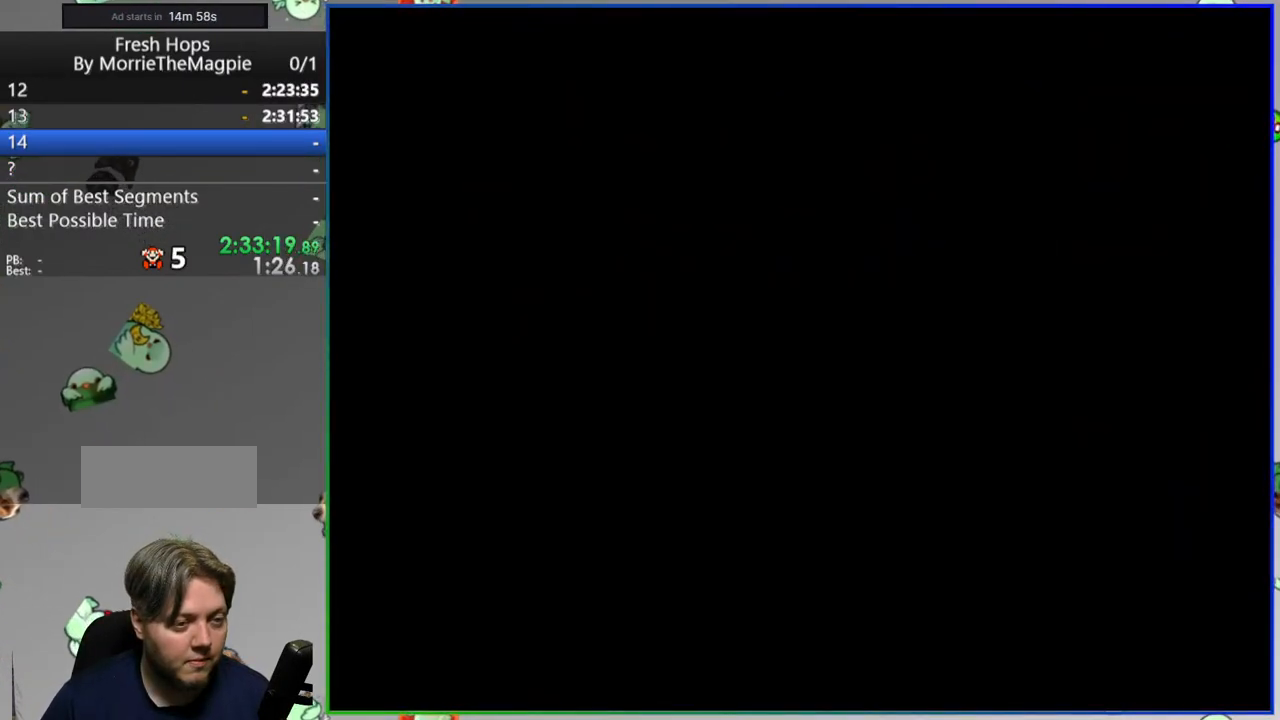
{"buttons": ["Y"], "events": []}
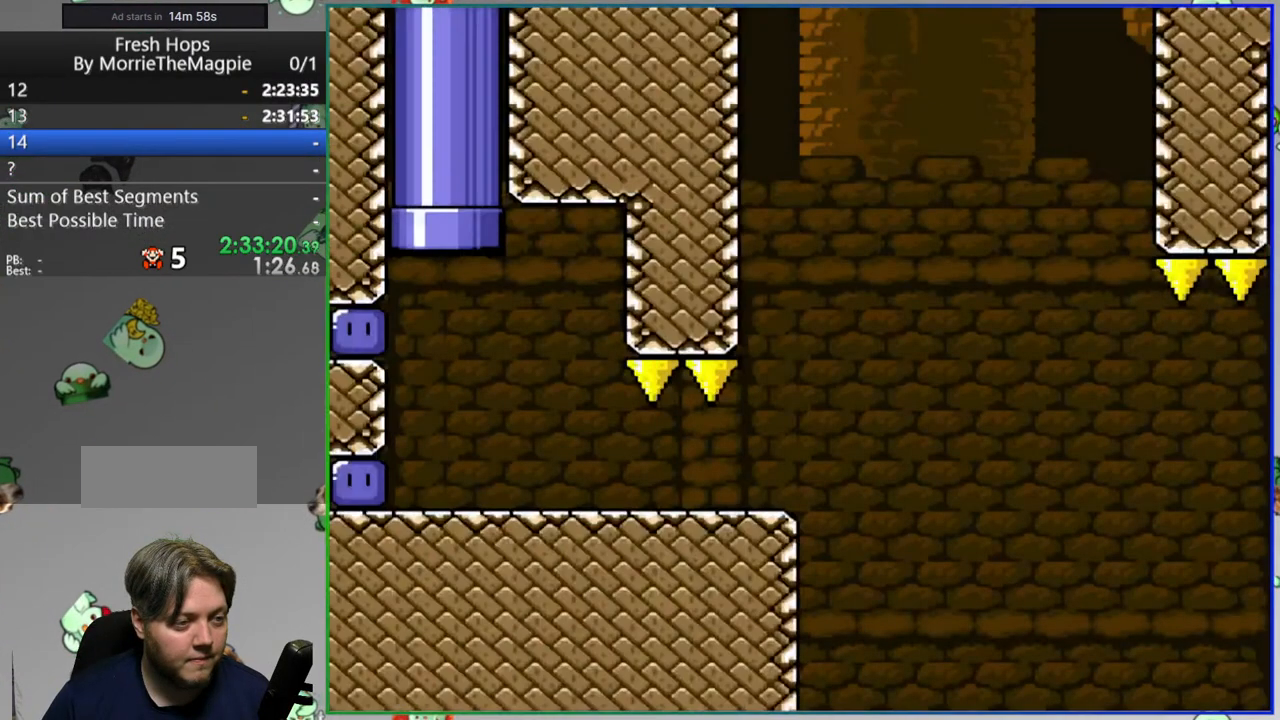
{"buttons": ["Y", "DPAD_RIGHT"], "events": [[250, "Y", "up"], [400, "Y", "down"], [467, "DPAD_RIGHT", "down"]]}
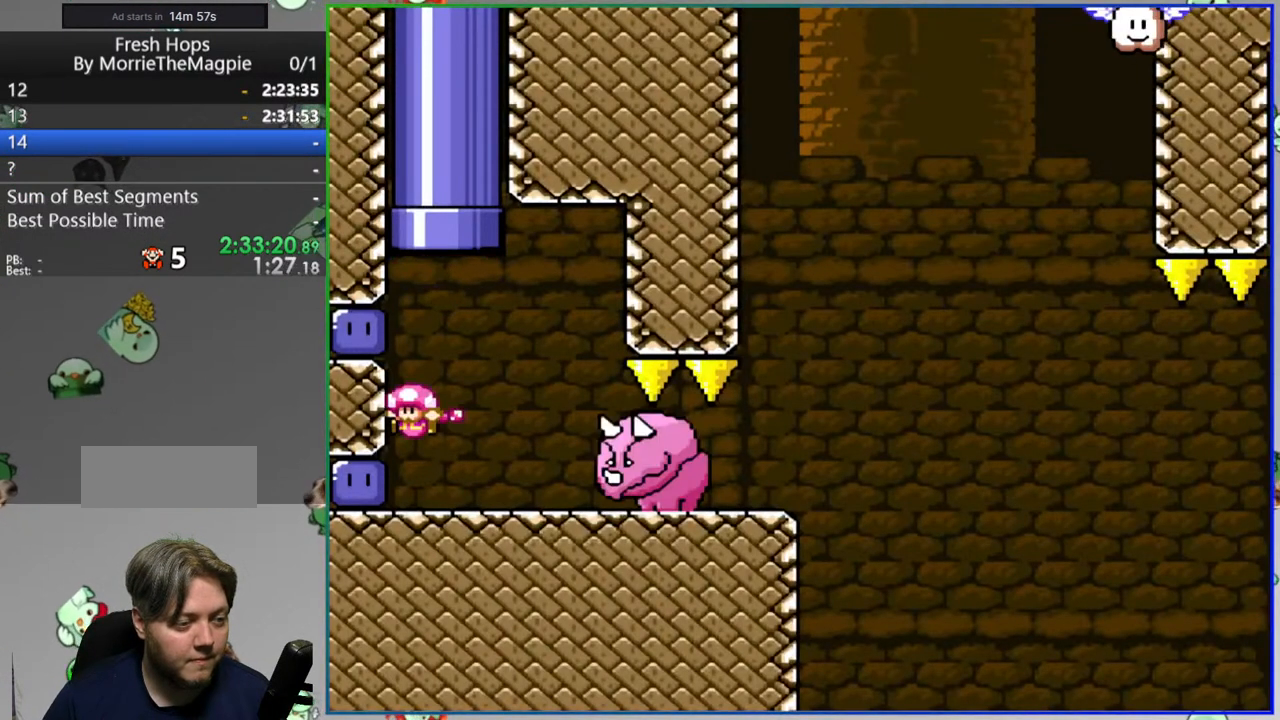
{"buttons": ["Y"], "events": [[33, "Y", "up"], [117, "DPAD_RIGHT", "up"], [167, "B", "down"], [300, "B", "up"], [500, "Y", "down"]]}
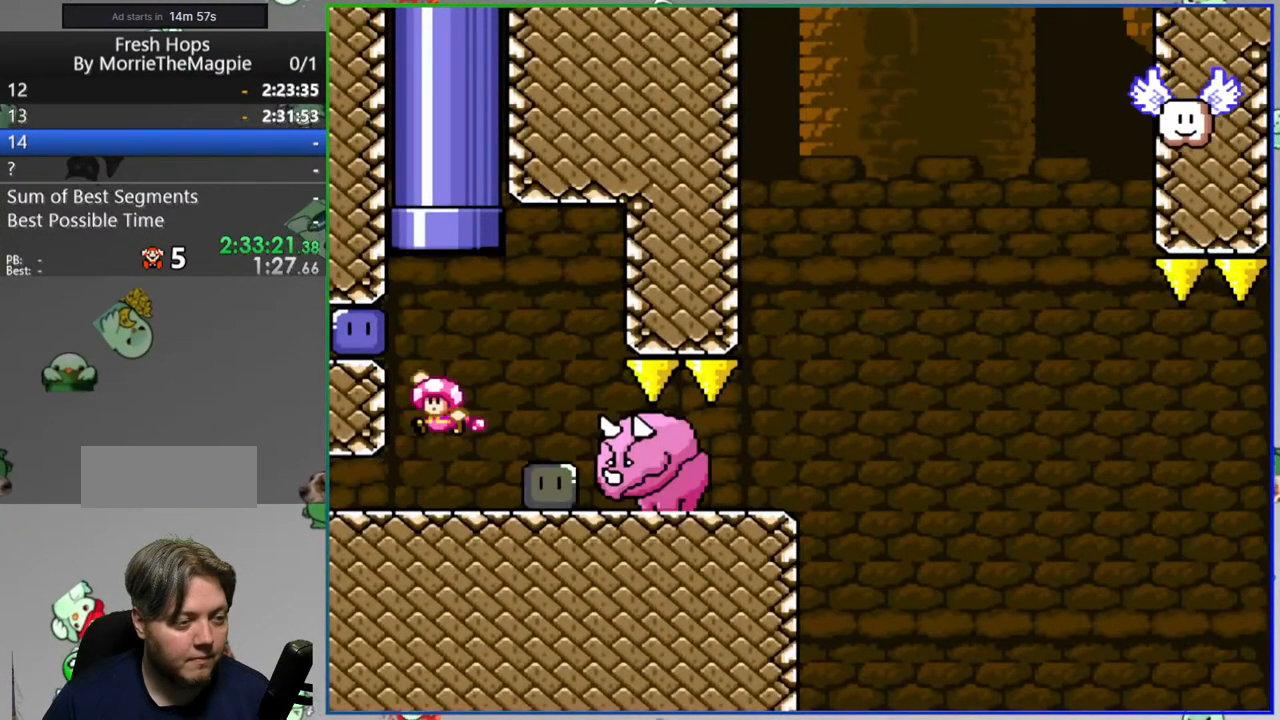
{"buttons": ["Y", "DPAD_RIGHT"], "events": [[117, "DPAD_RIGHT", "down"]]}
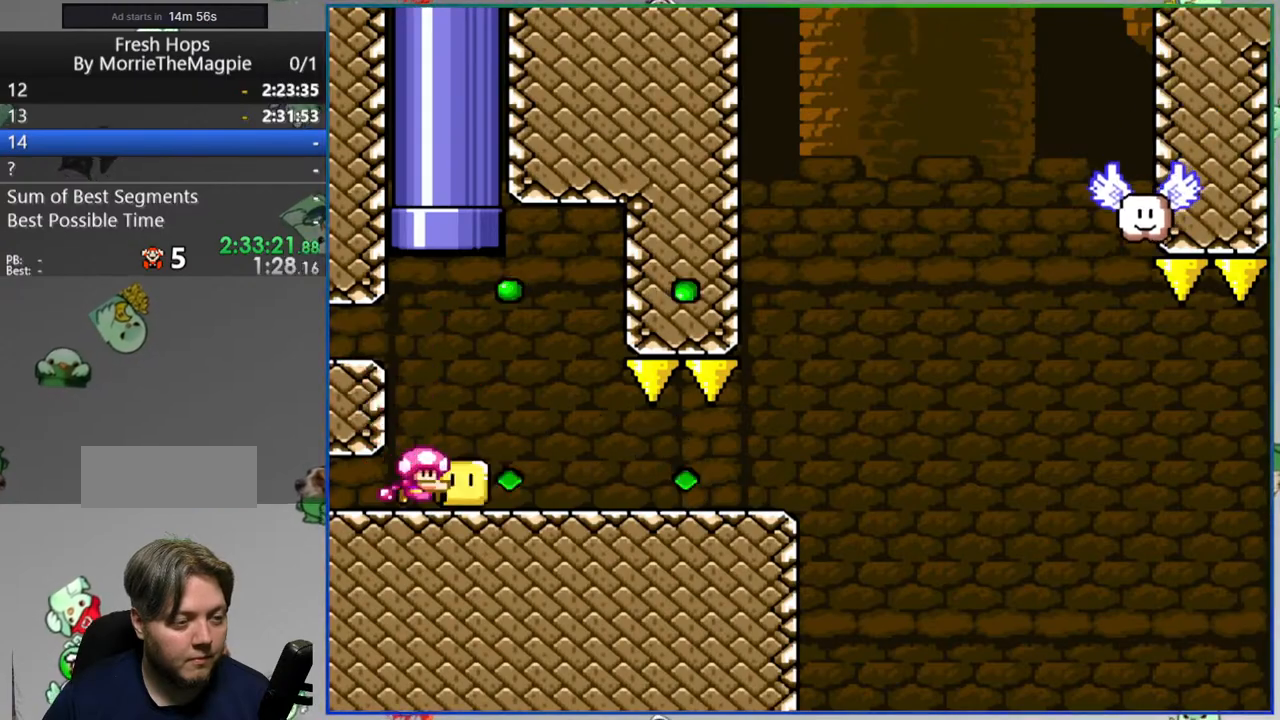
{"buttons": ["B", "Y", "DPAD_RIGHT"], "events": [[483, "B", "down"]]}
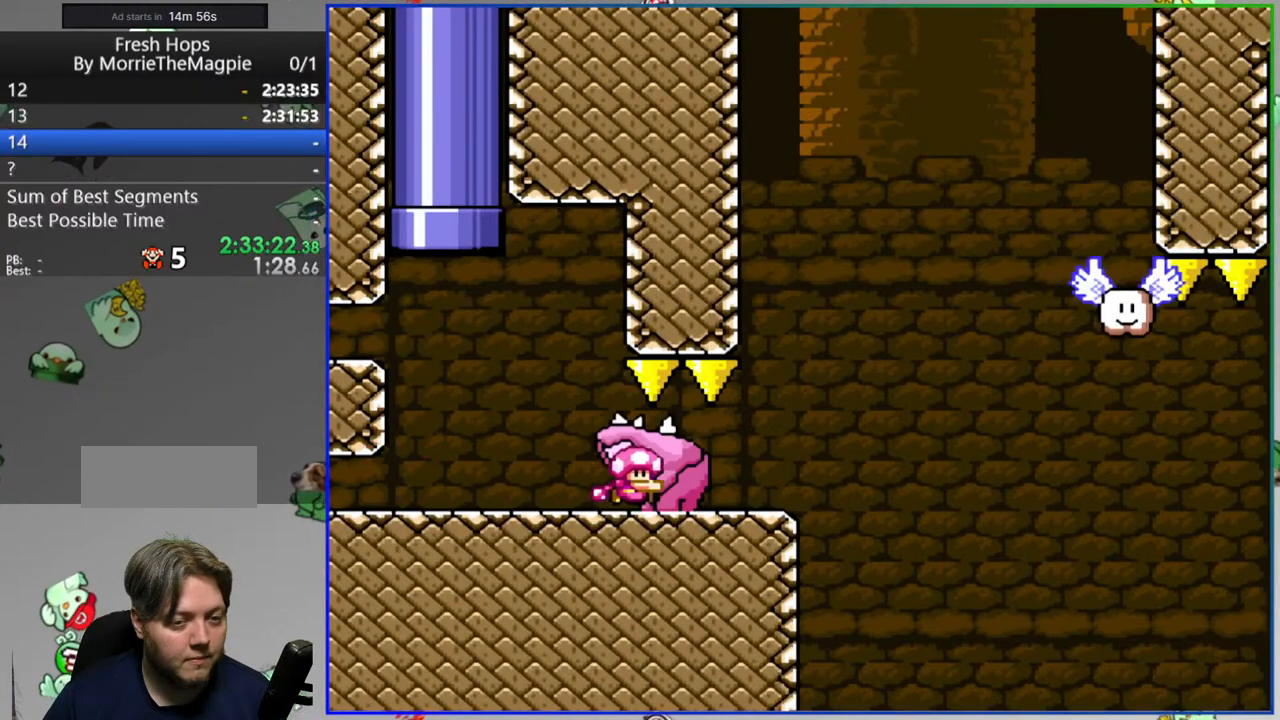
{"buttons": ["B", "Y", "DPAD_RIGHT"], "events": [[150, "B", "up"], [233, "B", "down"]]}
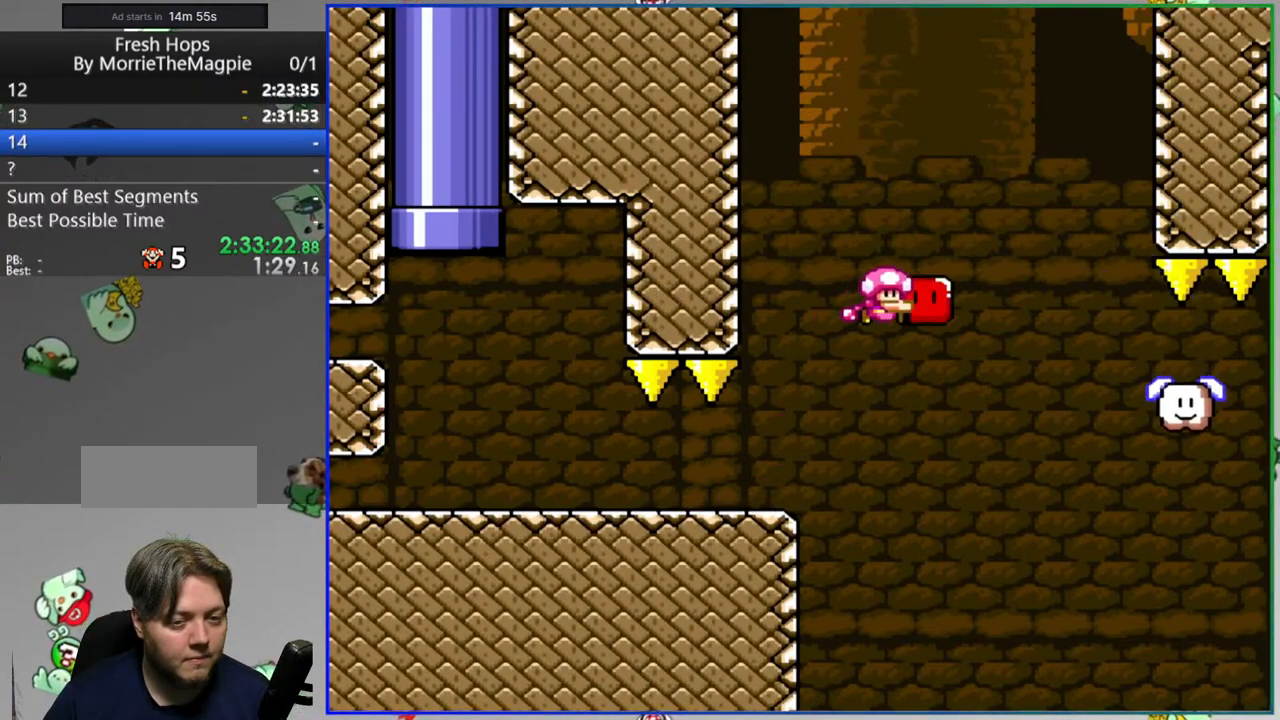
{"buttons": ["Y"], "events": [[183, "B", "up"], [183, "DPAD_RIGHT", "up"]]}
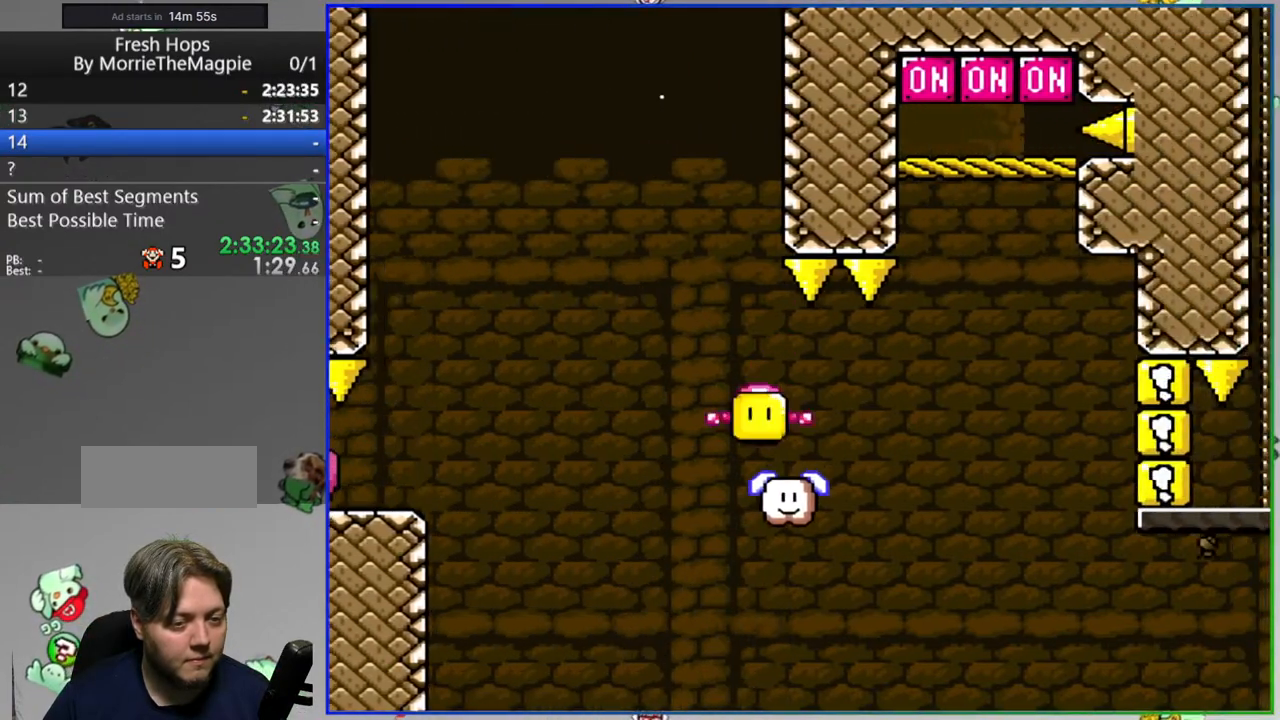
{"buttons": ["B", "Y", "DPAD_UP", "DPAD_RIGHT"], "events": [[67, "DPAD_RIGHT", "down"], [317, "B", "down"], [433, "B", "up"], [467, "B", "down"], [467, "DPAD_UP", "down"]]}
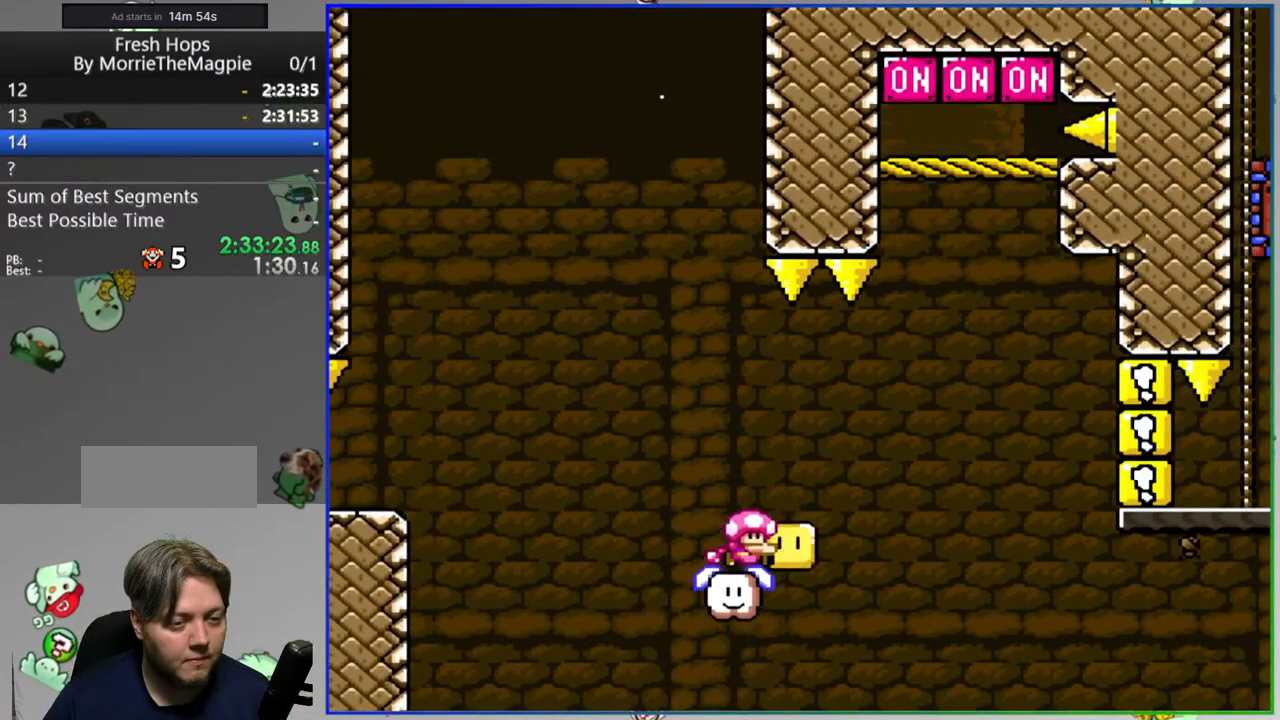
{"buttons": ["B", "Y", "DPAD_RIGHT"]}
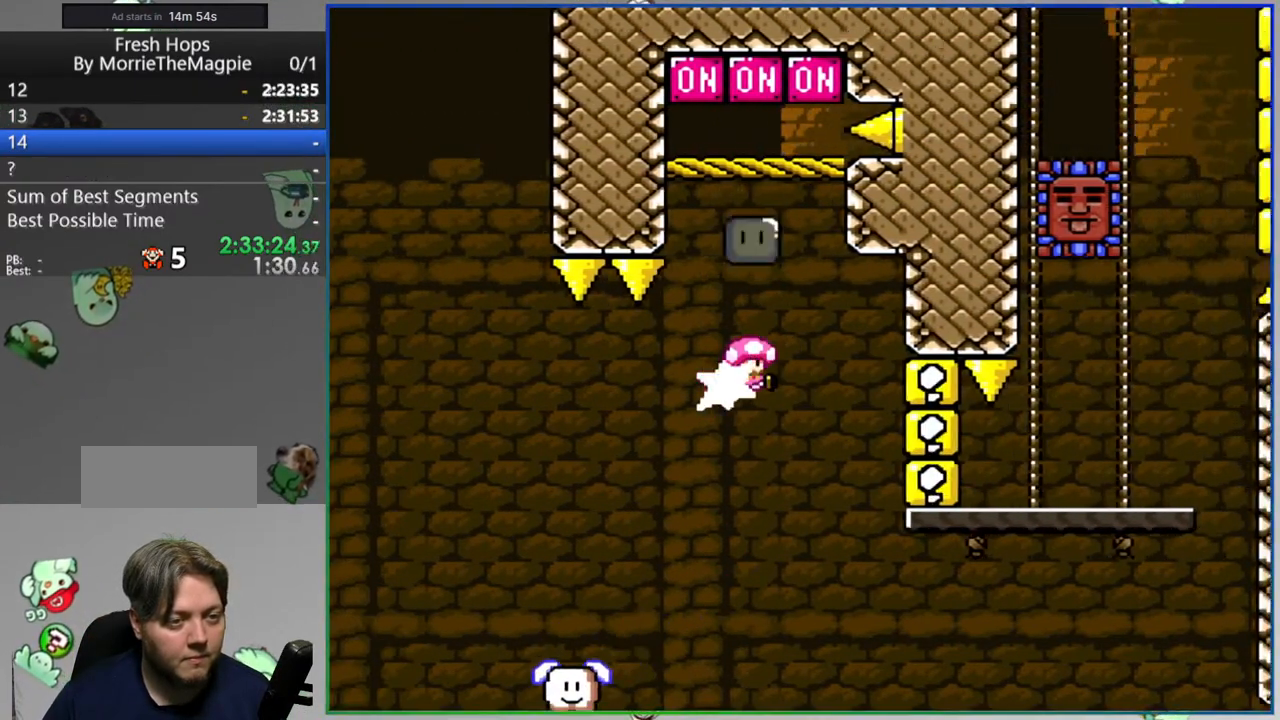
{"buttons": ["Y", "DPAD_RIGHT"], "events": [[250, "B", "up"]]}
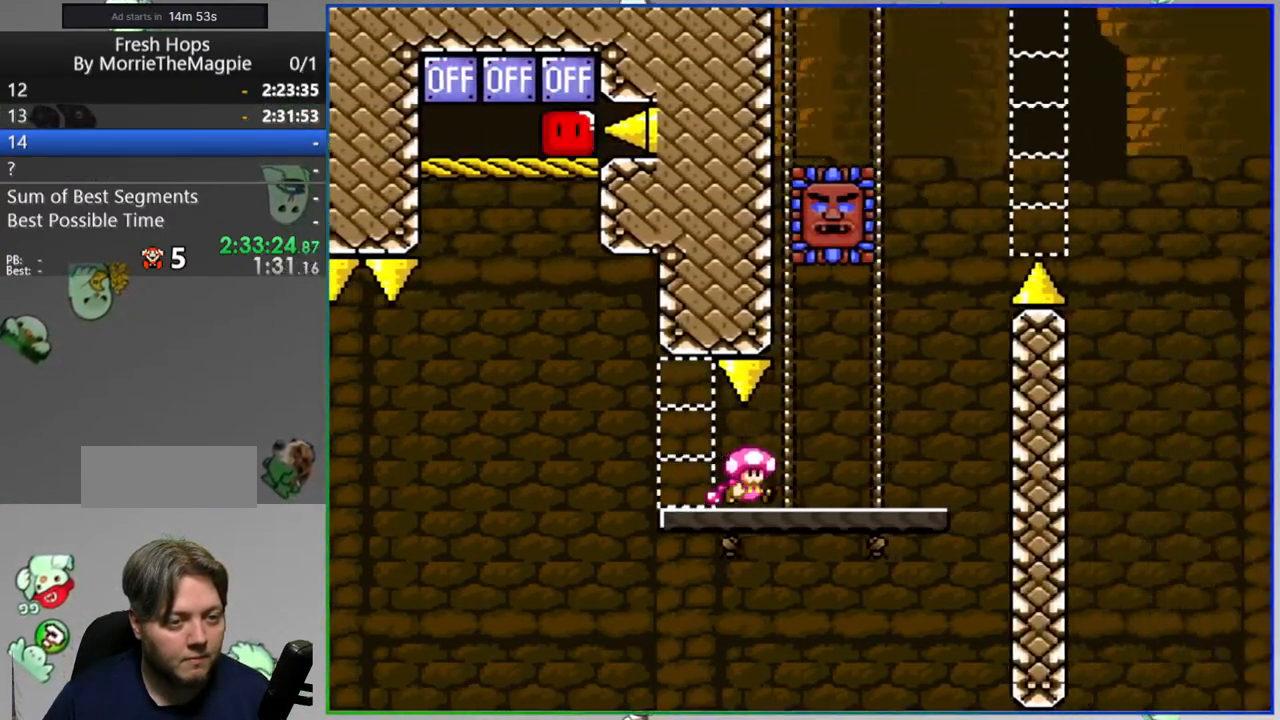
{"buttons": ["Y"], "events": [[17, "A", "down"], [50, "DPAD_RIGHT", "up"], [400, "A", "up"]]}
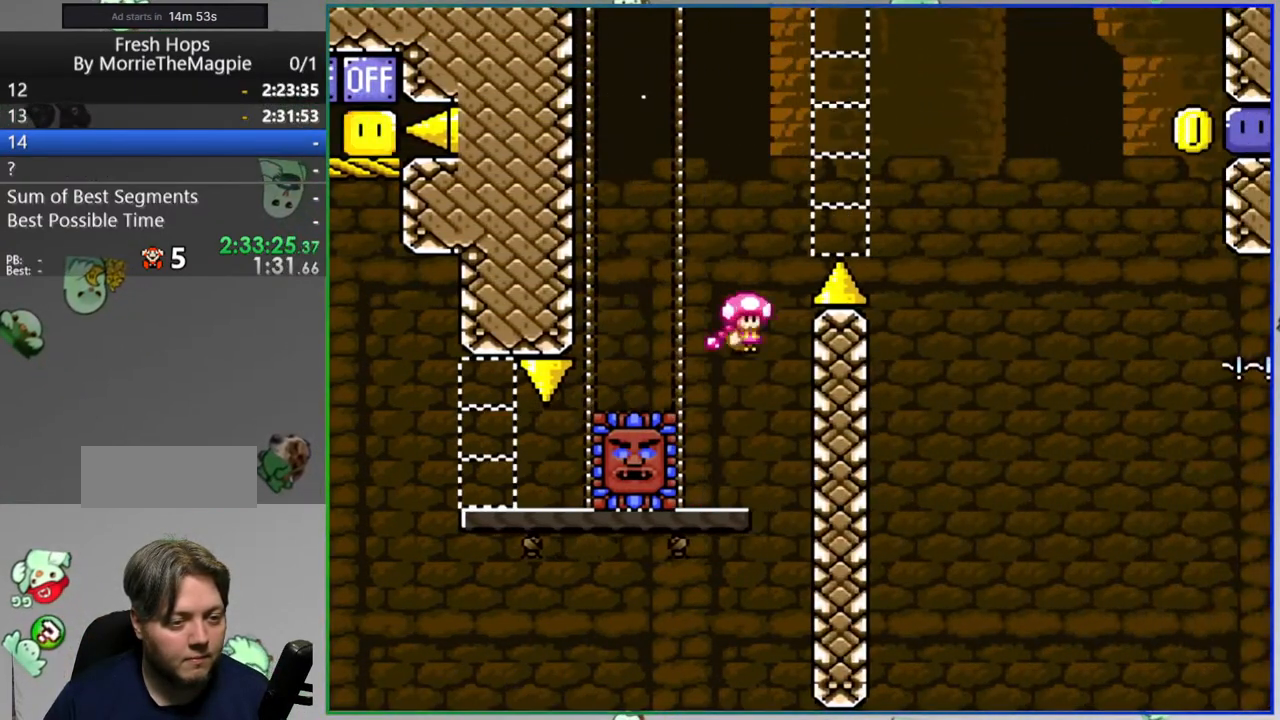
{"buttons": ["A", "Y", "DPAD_RIGHT"], "events": [[50, "A", "down"], [50, "DPAD_RIGHT", "down"]]}
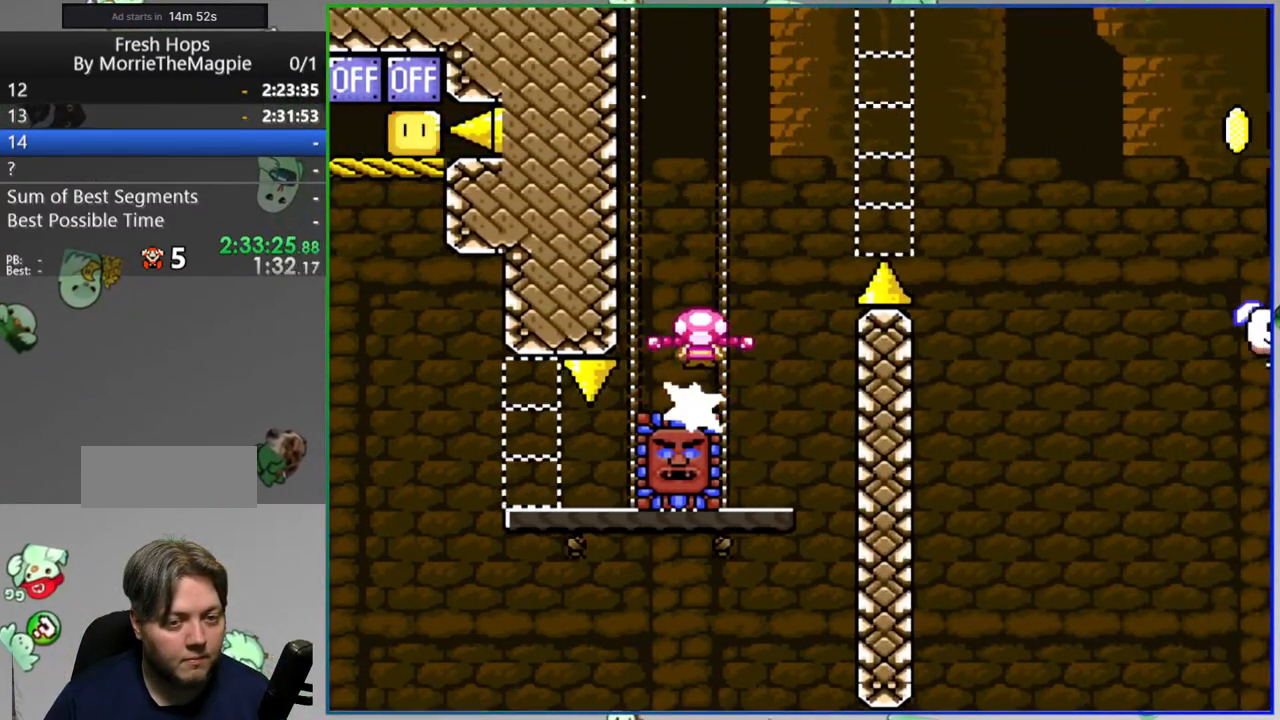
{"buttons": ["Y", "DPAD_RIGHT"], "events": [[400, "A", "up"]]}
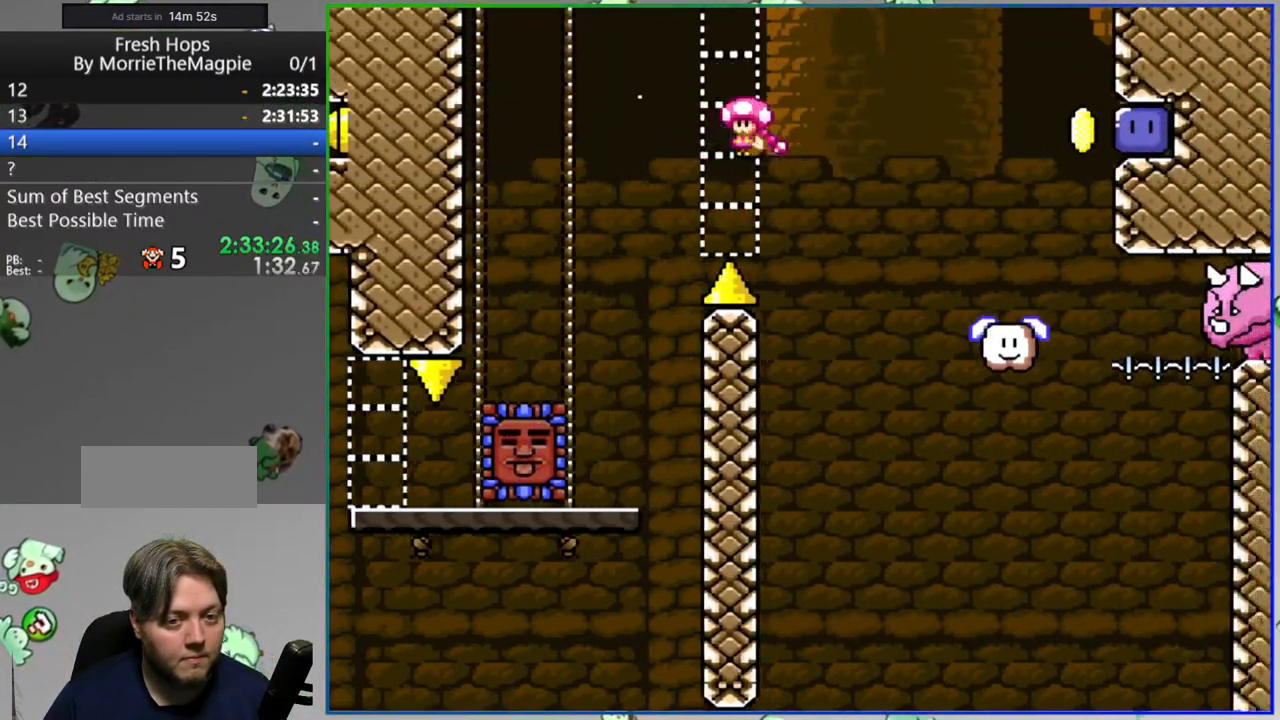
{"buttons": ["DPAD_RIGHT"], "events": [[133, "B", "down"], [367, "B", "up"], [367, "Y", "up"]]}
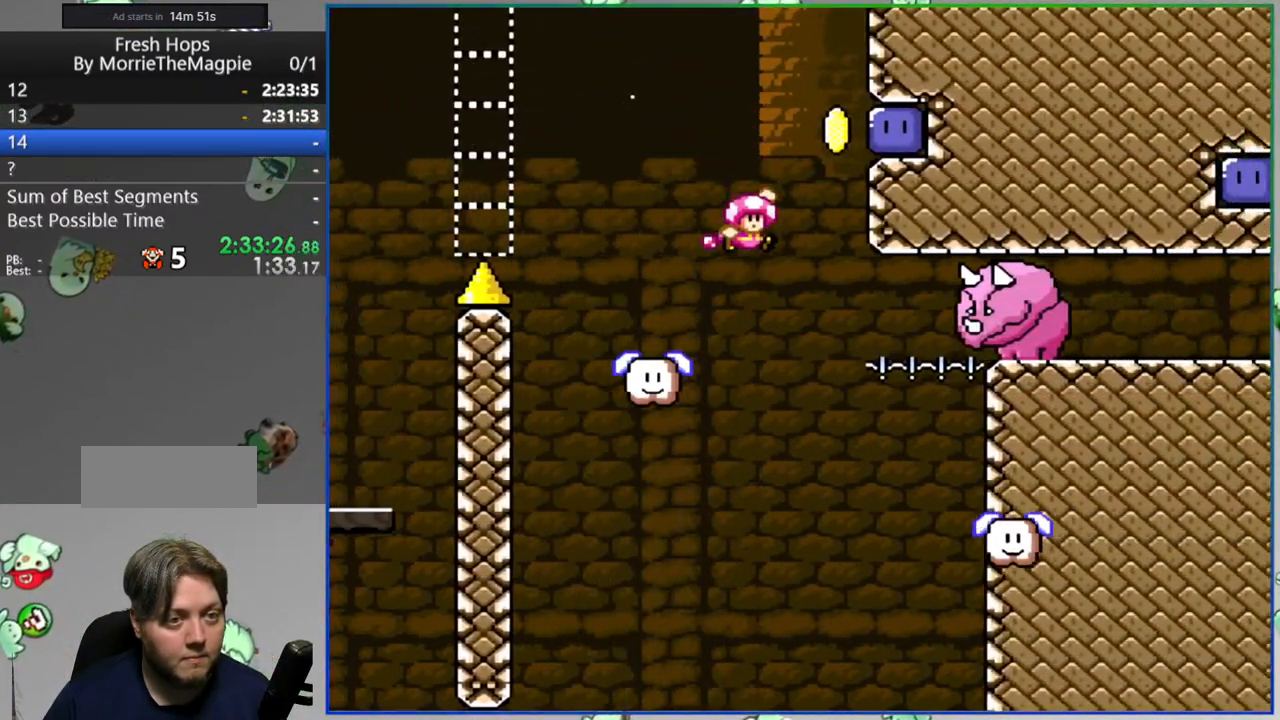
{"buttons": ["Y", "DPAD_RIGHT"], "events": [[67, "Y", "down"], [233, "DPAD_RIGHT", "up"], [467, "DPAD_RIGHT", "down"]]}
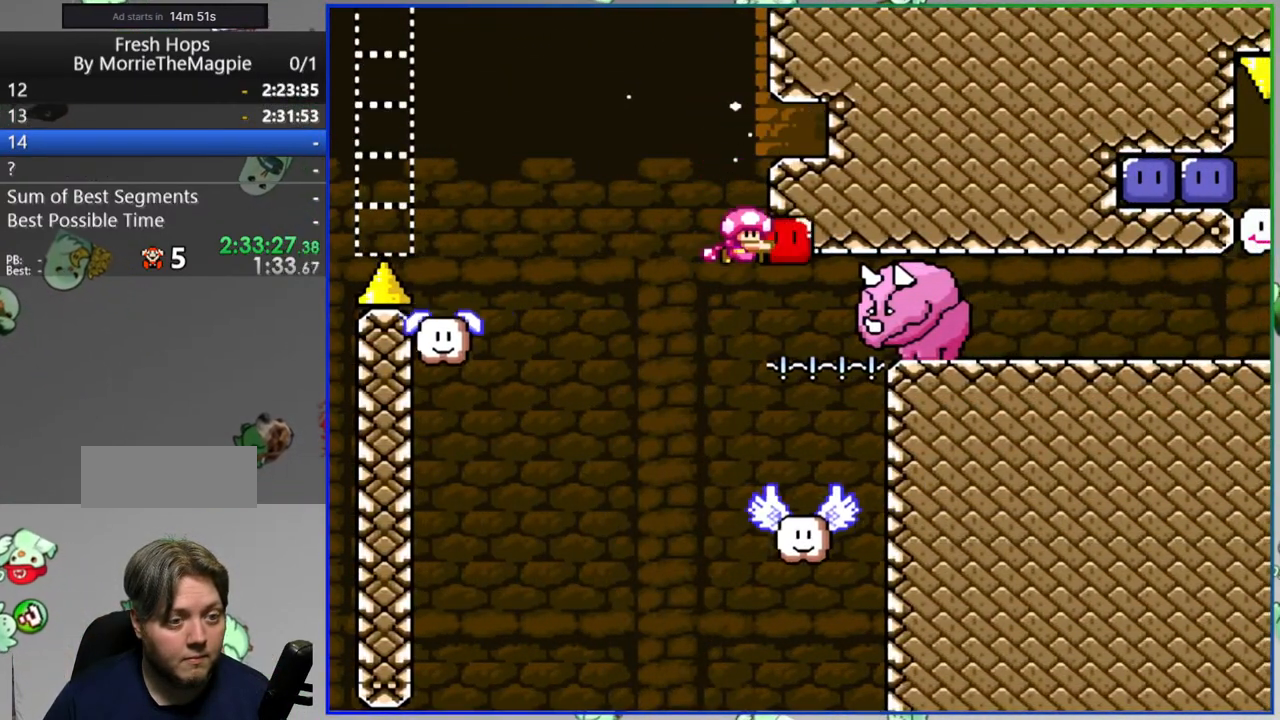
{"buttons": ["B", "DPAD_RIGHT"], "events": [[150, "B", "down"], [150, "DPAD_RIGHT", "up"], [250, "DPAD_RIGHT", "down"], [467, "Y", "up"]]}
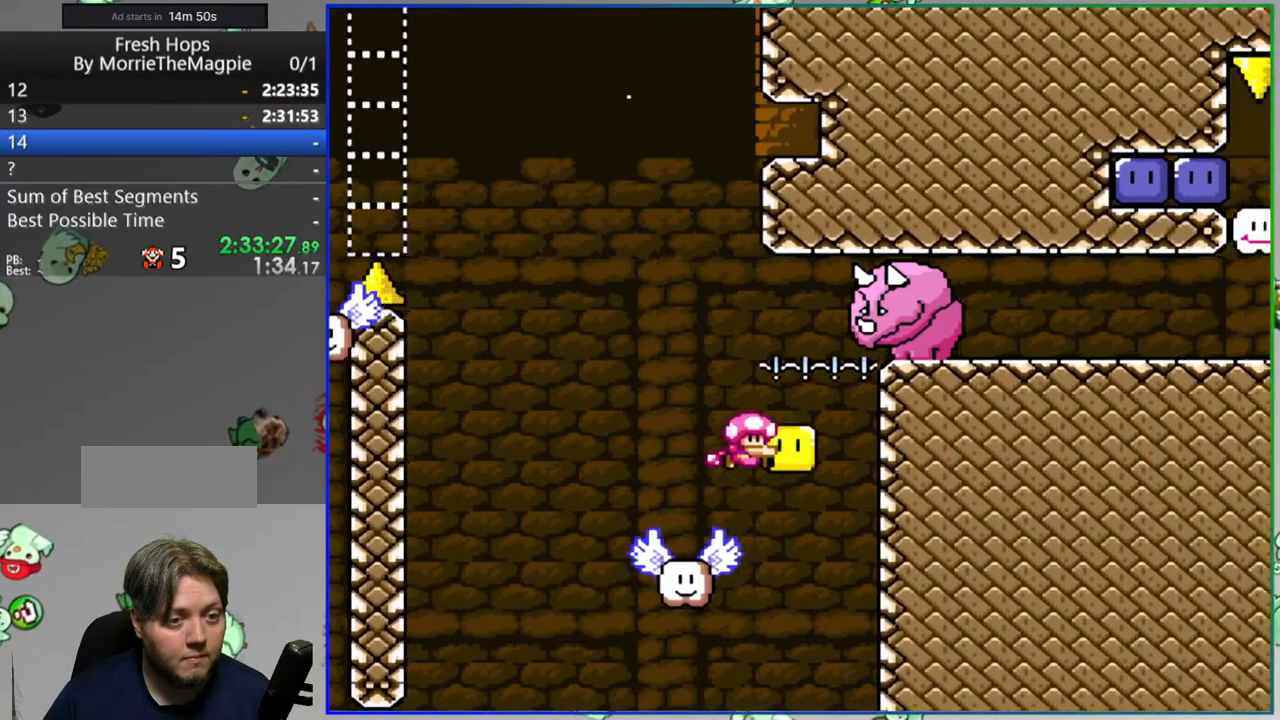
{"buttons": ["Y", "DPAD_RIGHT"], "events": [[50, "Y", "down"], [333, "B", "up"]]}
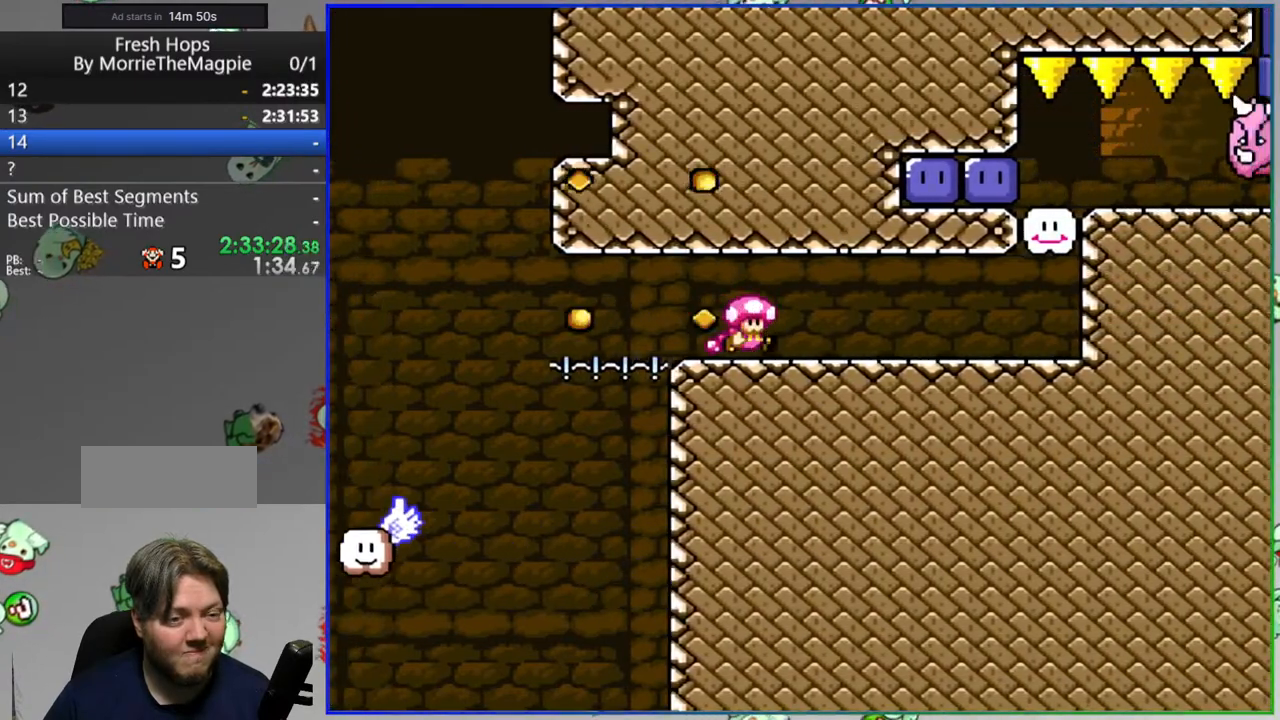
{"buttons": ["Y"], "events": [[333, "DPAD_RIGHT", "up"], [350, "B", "down"], [483, "B", "up"]]}
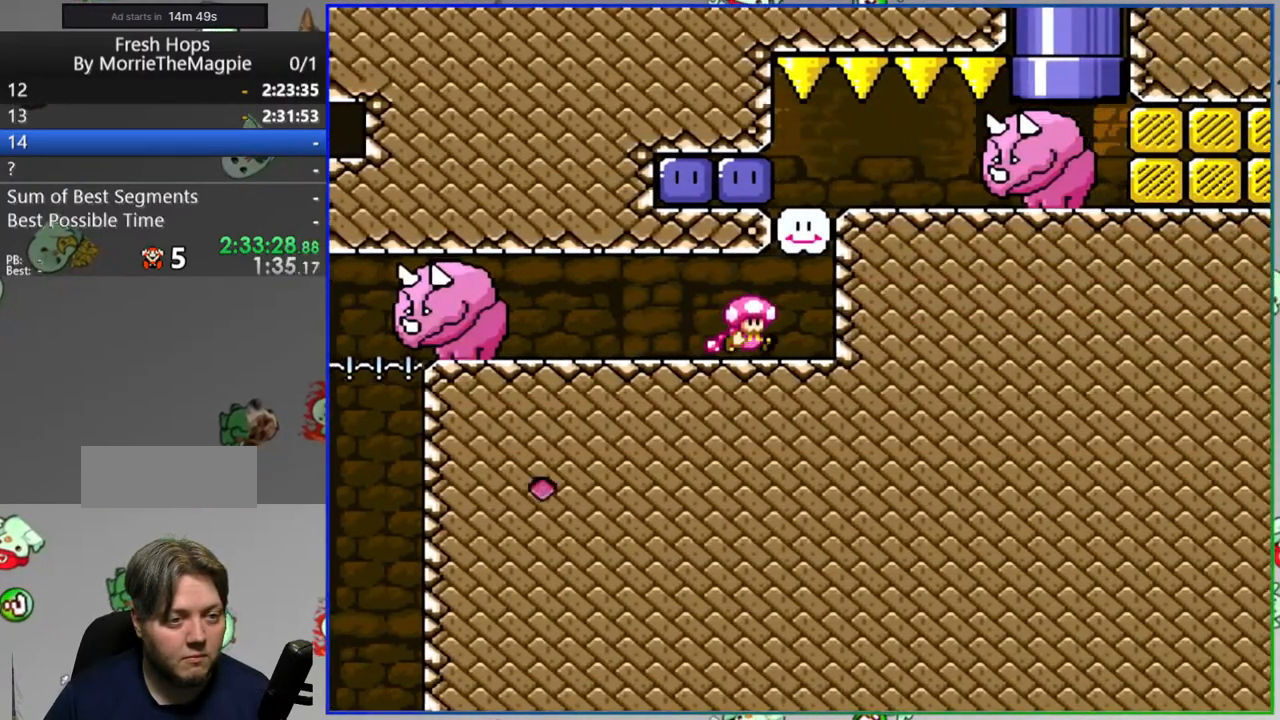
{"buttons": ["DPAD_RIGHT"], "events": [[17, "Y", "up"], [283, "Y", "down"], [383, "DPAD_RIGHT", "down"], [483, "Y", "up"]]}
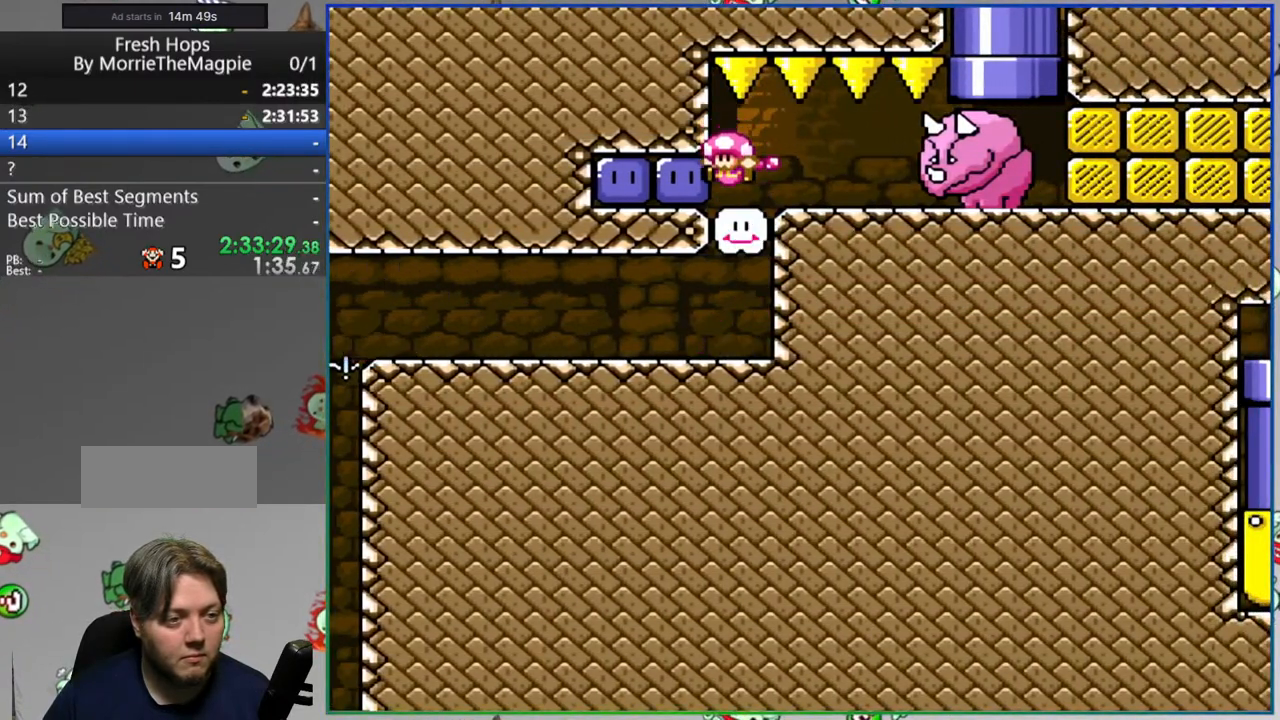
{"buttons": ["Y"], "events": [[17, "DPAD_RIGHT", "up"], [467, "Y", "down"]]}
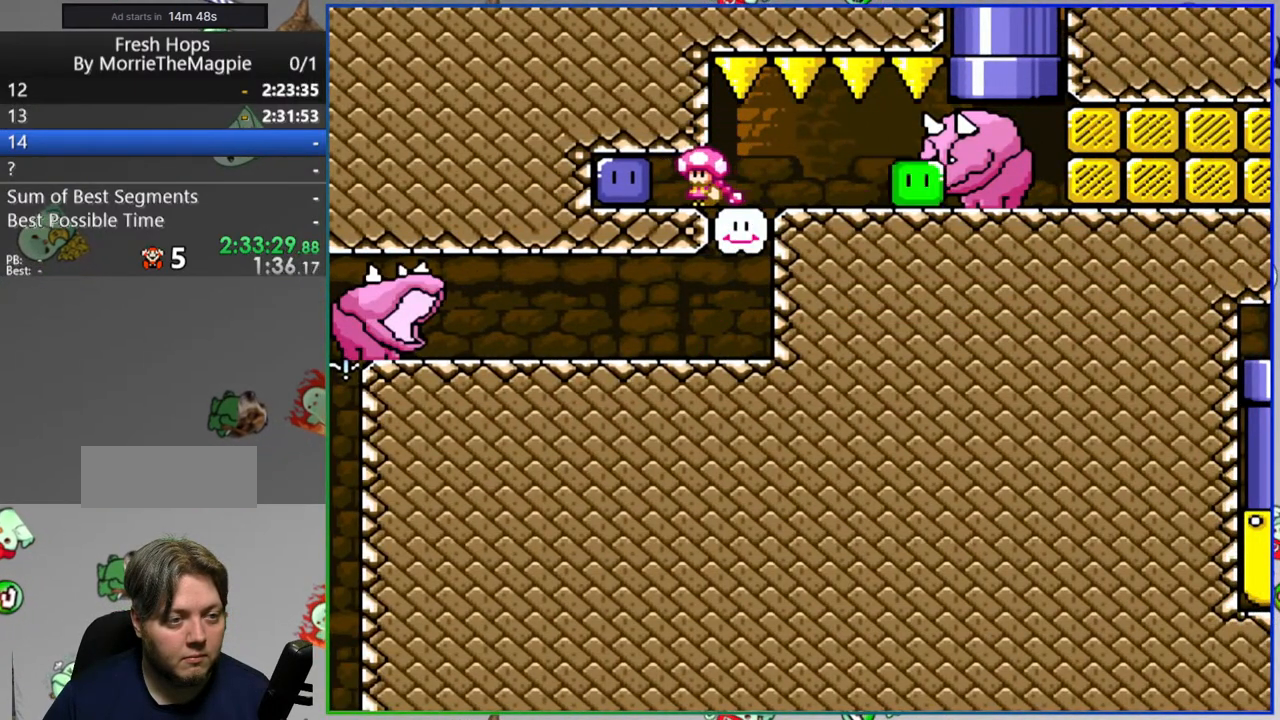
{"buttons": ["Y", "DPAD_RIGHT"], "events": [[17, "DPAD_RIGHT", "down"]]}